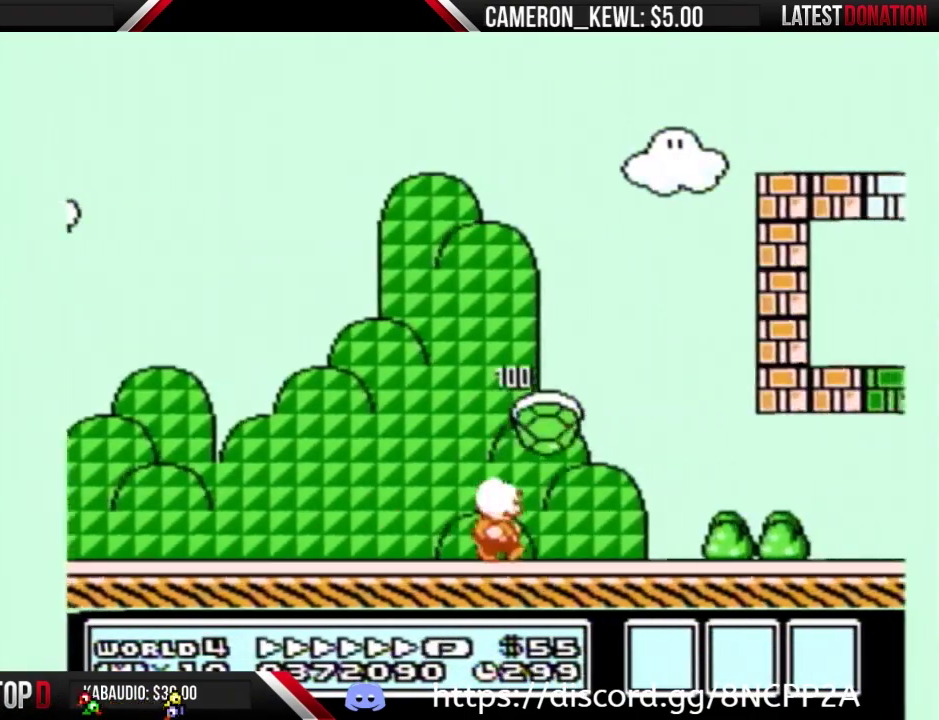
Gameplay with a controller (Nintendo layout); each line is a JSON object with the inputs held at the frame after it. "events" lists button and stick changes between this image and that frame as [ms after this image, input, new state], when the widget could be followed in between. Not read: L3 R3.
{"buttons": ["A", "B", "DPAD_RIGHT"], "events": [[433, "A", "down"]]}
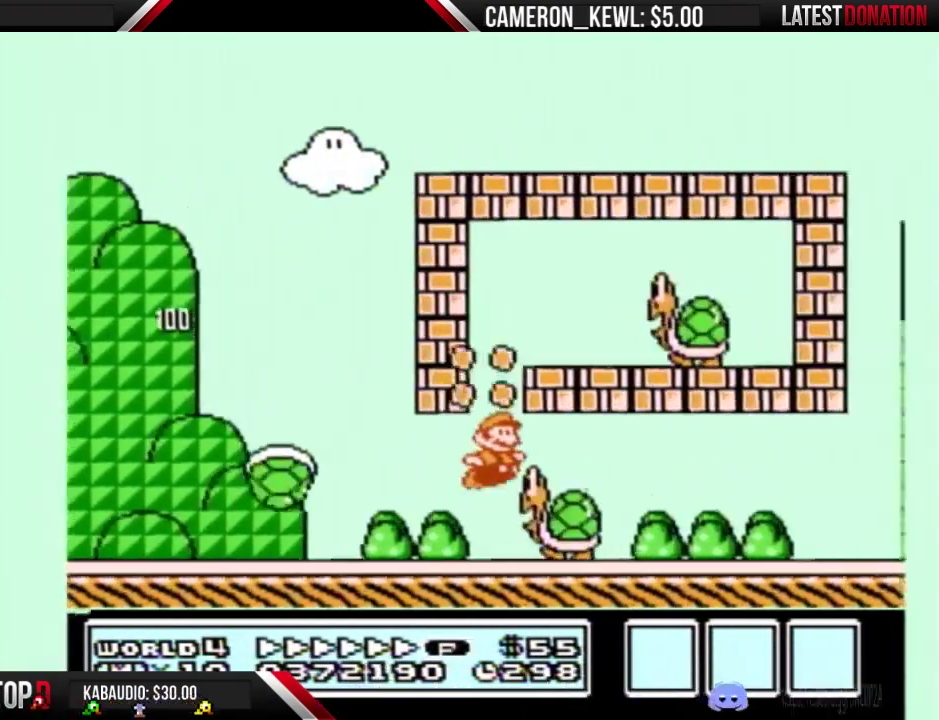
{"buttons": ["B", "DPAD_RIGHT"], "events": [[67, "A", "up"]]}
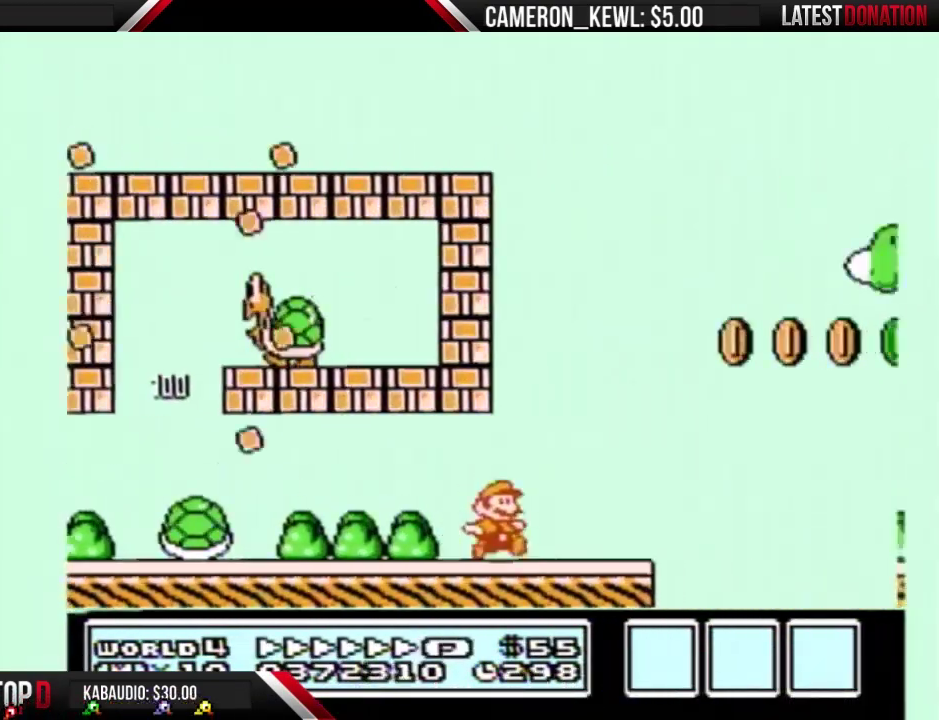
{"buttons": ["A", "B", "DPAD_RIGHT"], "events": [[233, "A", "down"]]}
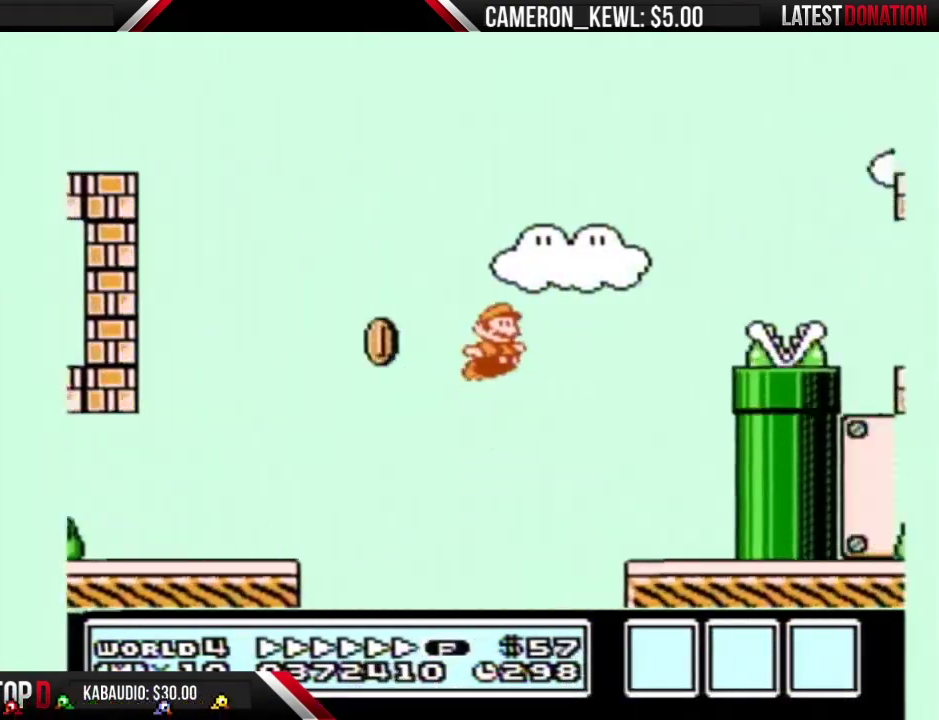
{"buttons": ["B", "DPAD_RIGHT"], "events": [[200, "B", "up"], [267, "B", "down"], [367, "A", "up"]]}
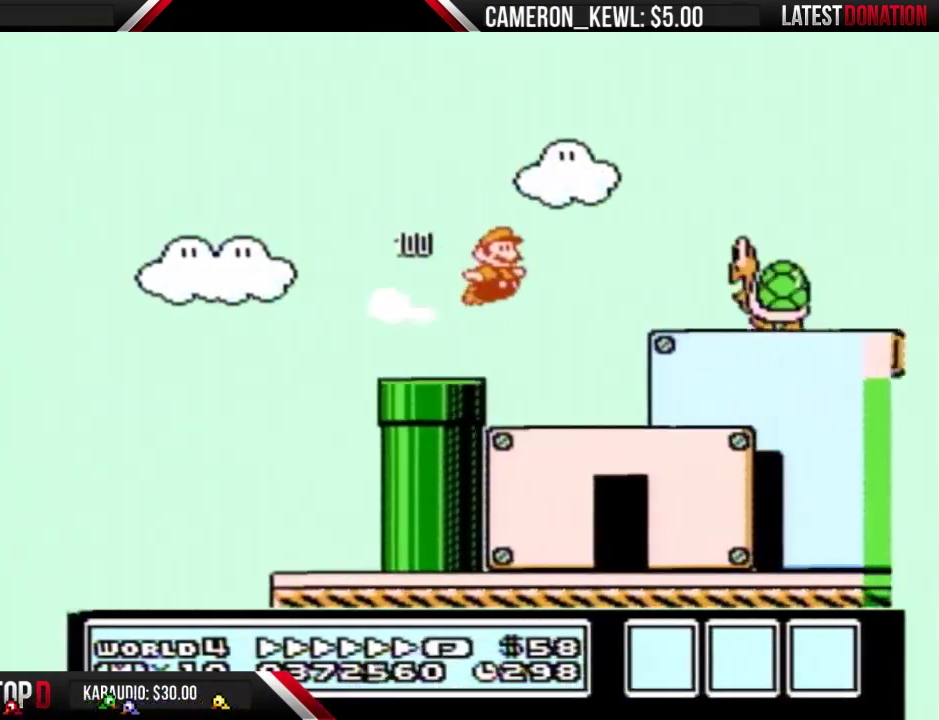
{"buttons": ["A", "B", "DPAD_RIGHT"], "events": [[333, "DPAD_DOWN", "down"], [333, "DPAD_RIGHT", "up"], [400, "A", "down"], [467, "DPAD_DOWN", "up"], [467, "DPAD_RIGHT", "down"]]}
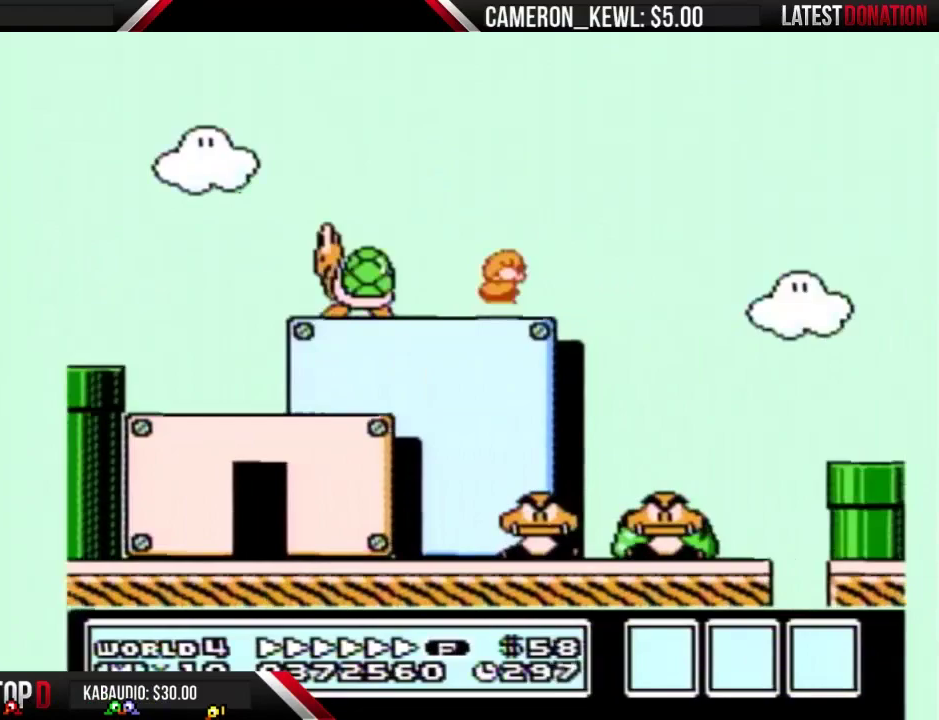
{"buttons": ["B", "DPAD_RIGHT"], "events": [[133, "A", "up"]]}
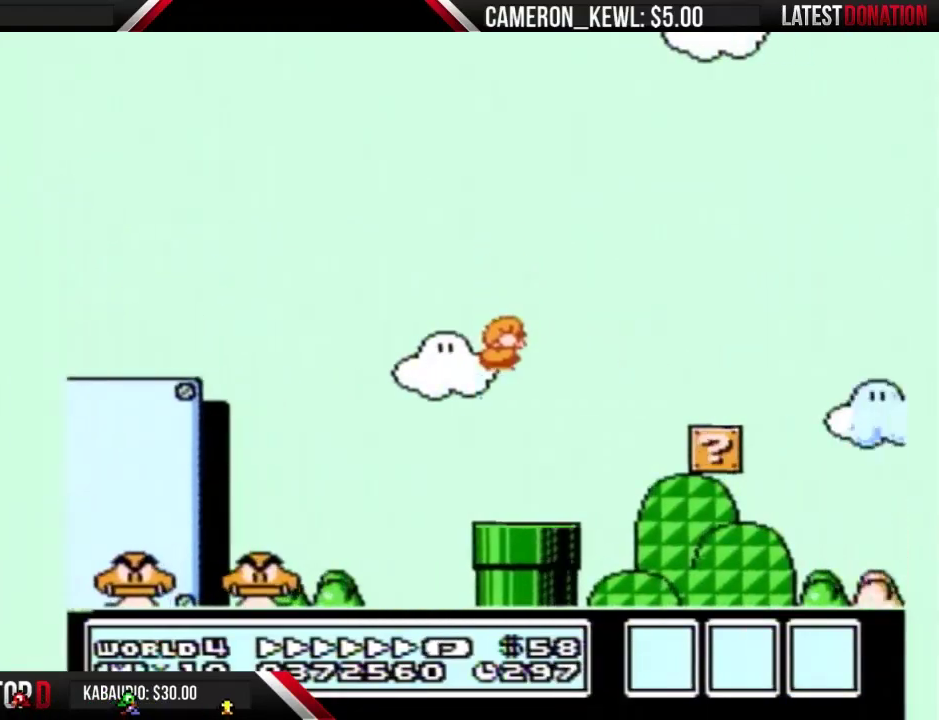
{"buttons": ["A", "B", "DPAD_RIGHT"], "events": [[500, "A", "down"]]}
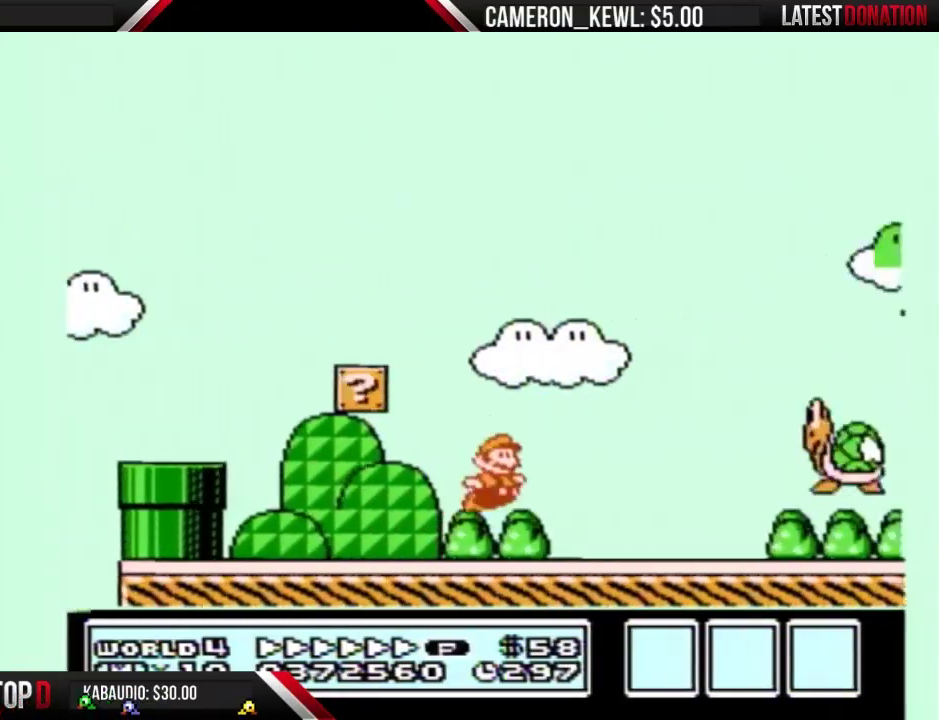
{"buttons": ["B", "DPAD_RIGHT"], "events": [[500, "A", "up"]]}
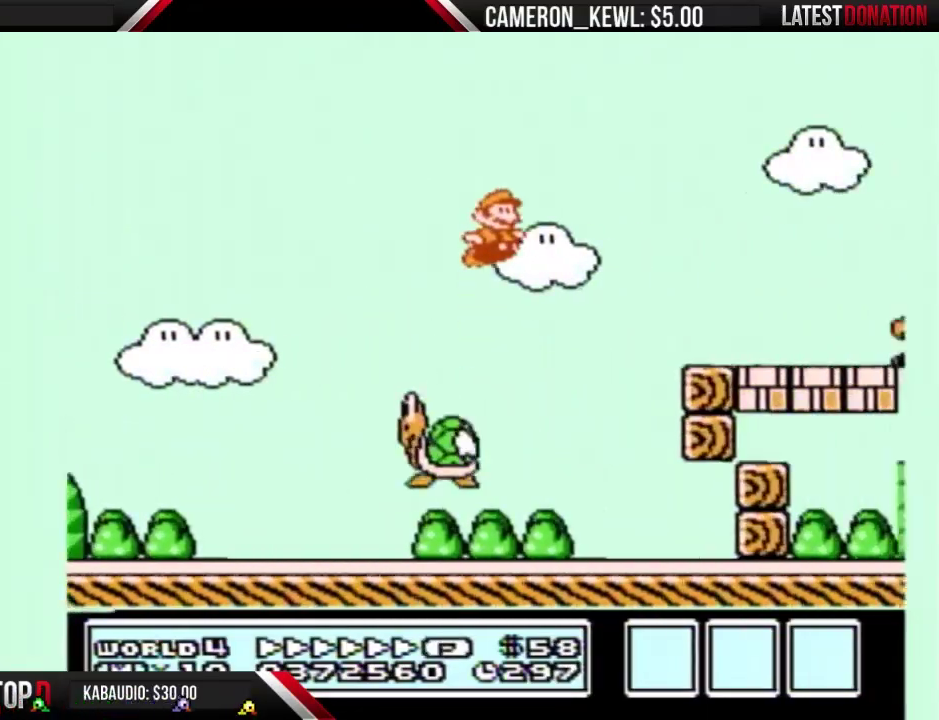
{"buttons": ["A", "B", "DPAD_RIGHT"], "events": [[467, "A", "down"]]}
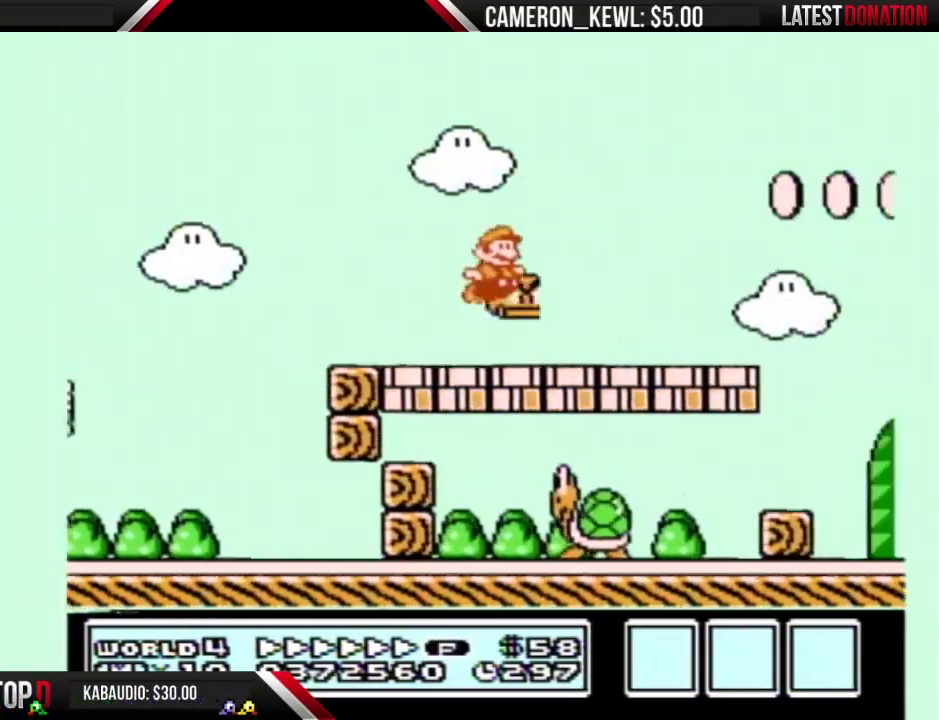
{"buttons": ["B", "DPAD_RIGHT"], "events": [[133, "A", "up"]]}
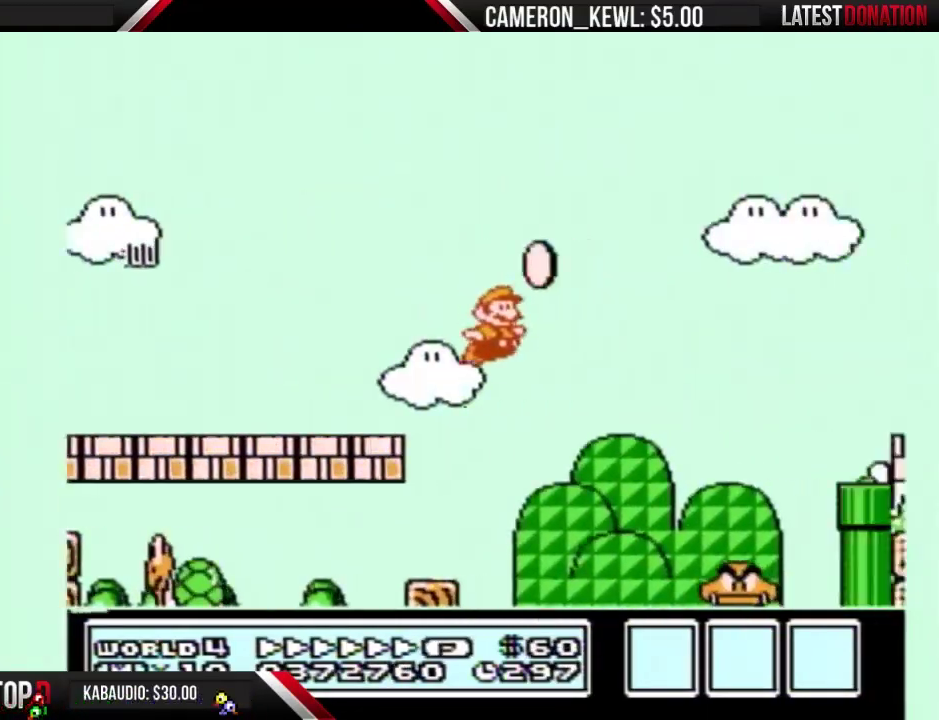
{"buttons": ["DPAD_RIGHT"], "events": [[167, "A", "down"], [167, "DPAD_RIGHT", "up"], [200, "DPAD_LEFT", "down"], [433, "DPAD_LEFT", "up"], [433, "DPAD_RIGHT", "down"], [500, "A", "up"], [500, "B", "up"]]}
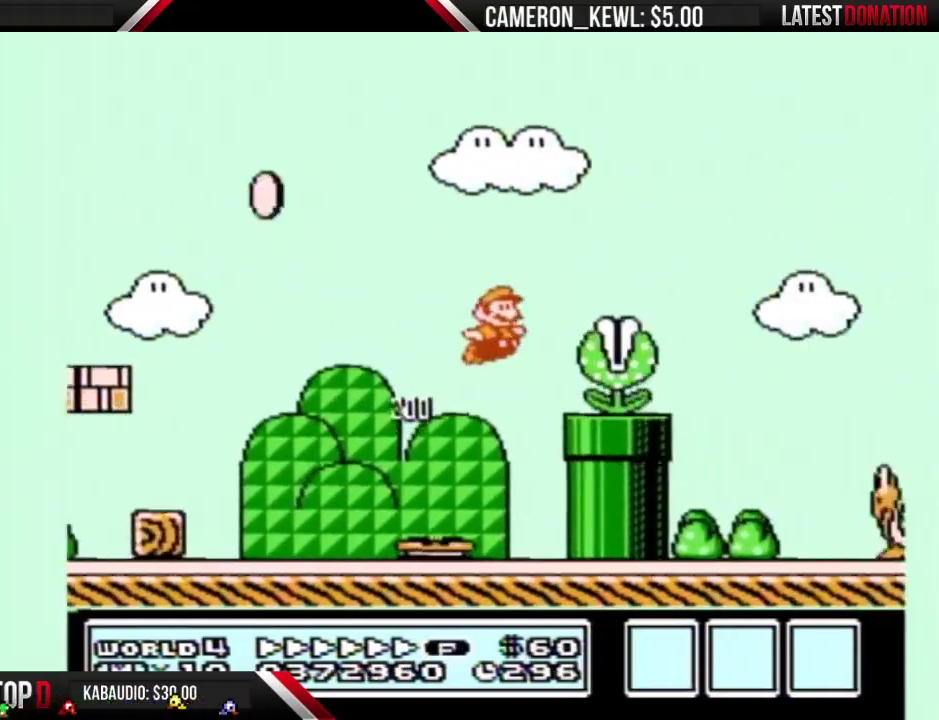
{"buttons": ["A", "B", "DPAD_RIGHT"], "events": [[33, "DPAD_RIGHT", "up"], [67, "B", "down"], [267, "DPAD_RIGHT", "down"], [333, "B", "up"], [400, "B", "down"], [433, "A", "down"]]}
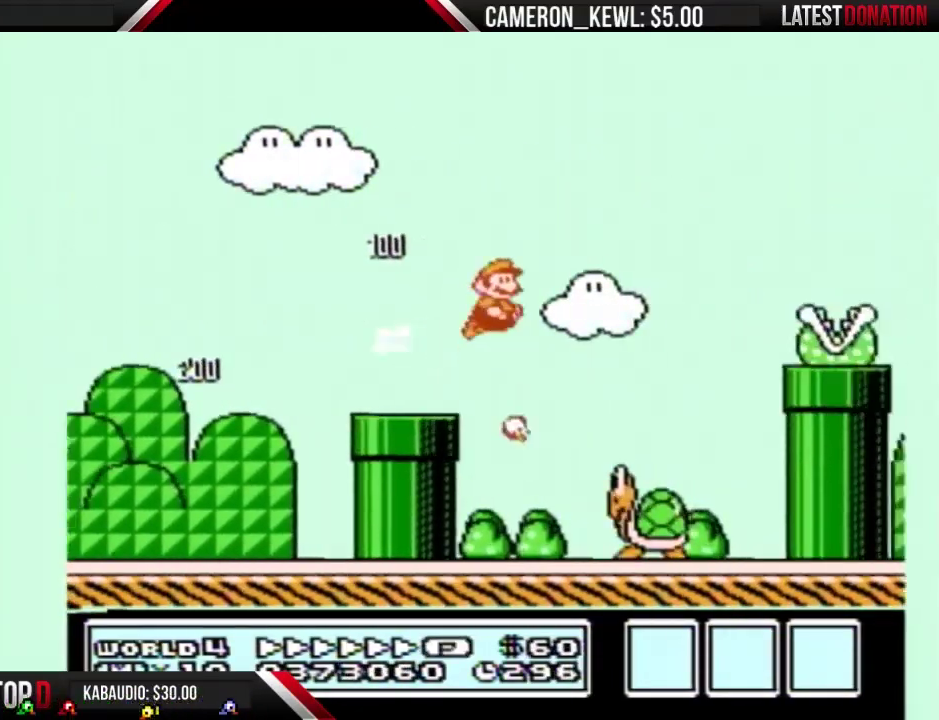
{"buttons": ["B", "DPAD_RIGHT"], "events": [[267, "A", "up"], [267, "B", "up"], [333, "B", "down"], [400, "B", "up"], [467, "B", "down"]]}
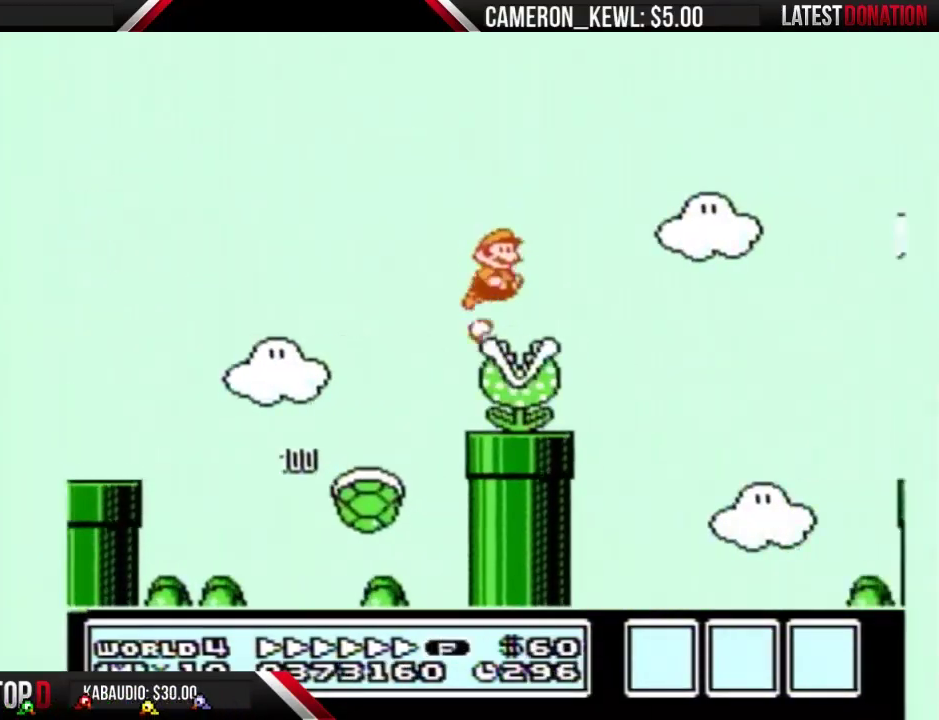
{"buttons": ["B", "DPAD_RIGHT"], "events": []}
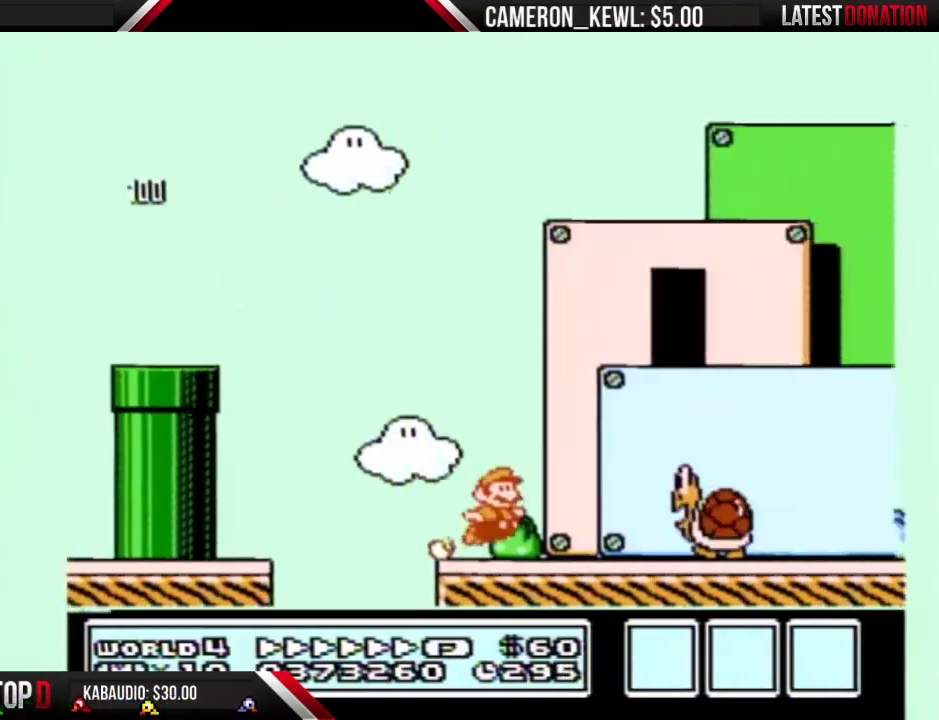
{"buttons": ["B", "DPAD_RIGHT"], "events": [[33, "A", "down"], [100, "A", "up"]]}
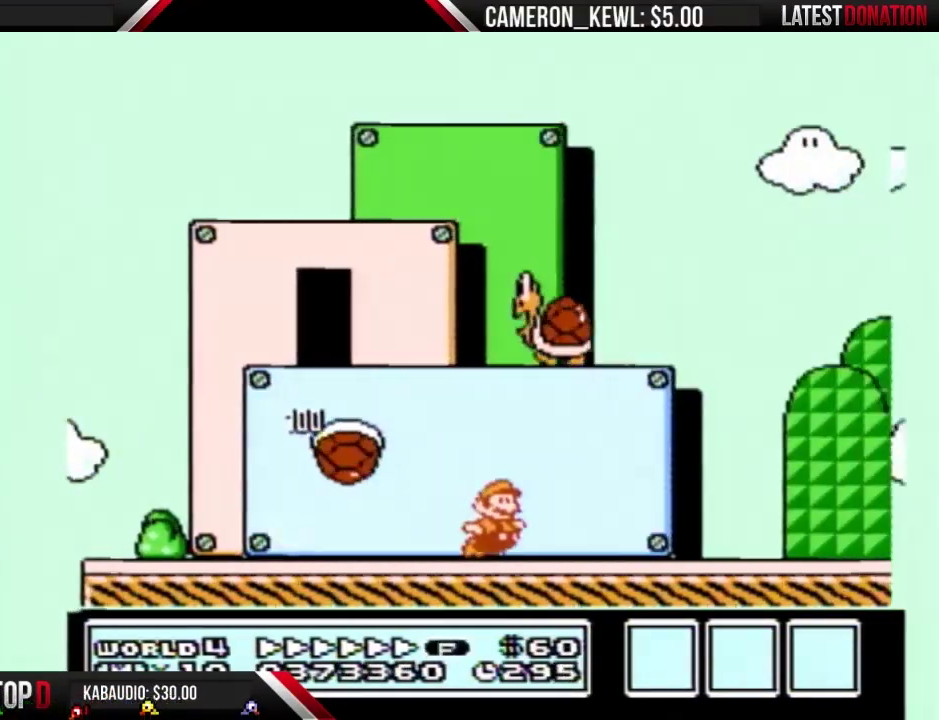
{"buttons": ["A", "B", "DPAD_RIGHT"], "events": [[300, "A", "down"]]}
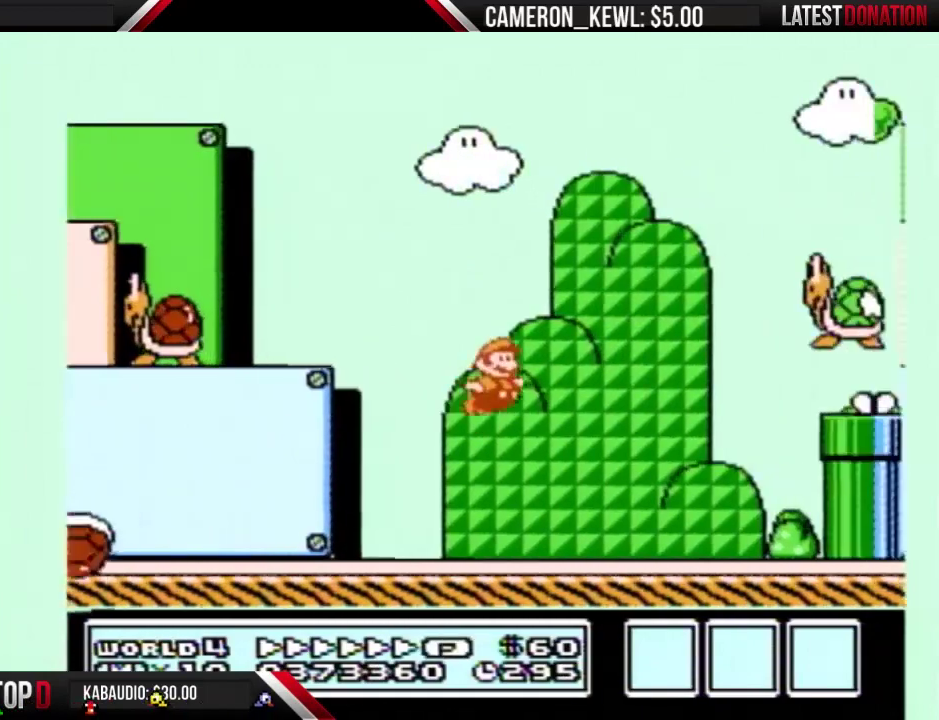
{"buttons": ["A", "B", "DPAD_RIGHT"], "events": [[133, "B", "up"], [267, "B", "down"], [333, "A", "up"], [400, "A", "down"]]}
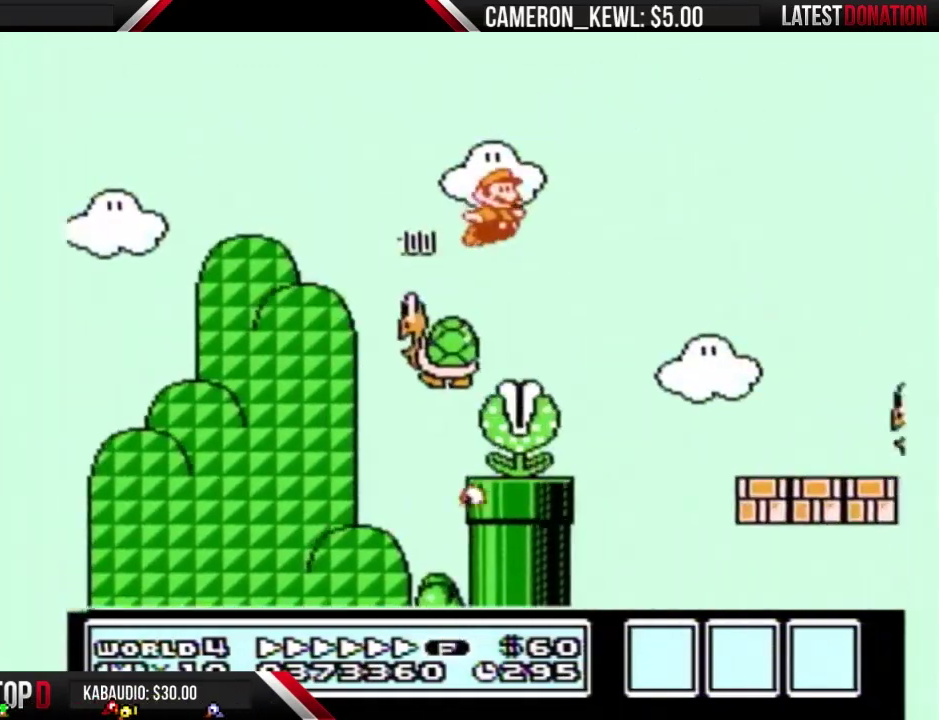
{"buttons": ["B", "DPAD_RIGHT"], "events": [[200, "A", "up"]]}
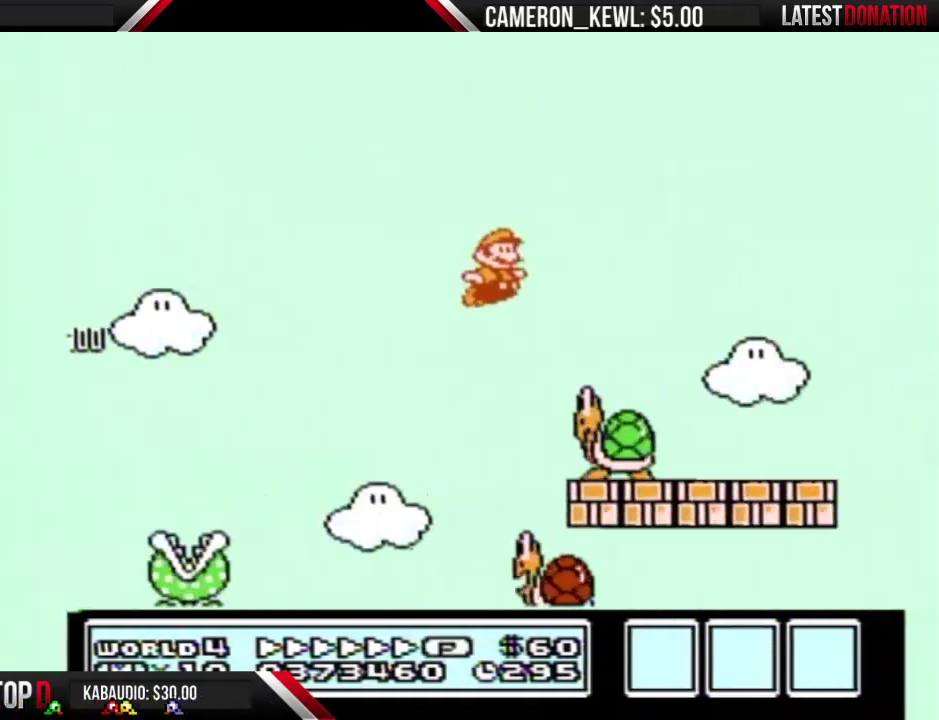
{"buttons": ["A", "B", "DPAD_RIGHT"], "events": [[67, "A", "down"]]}
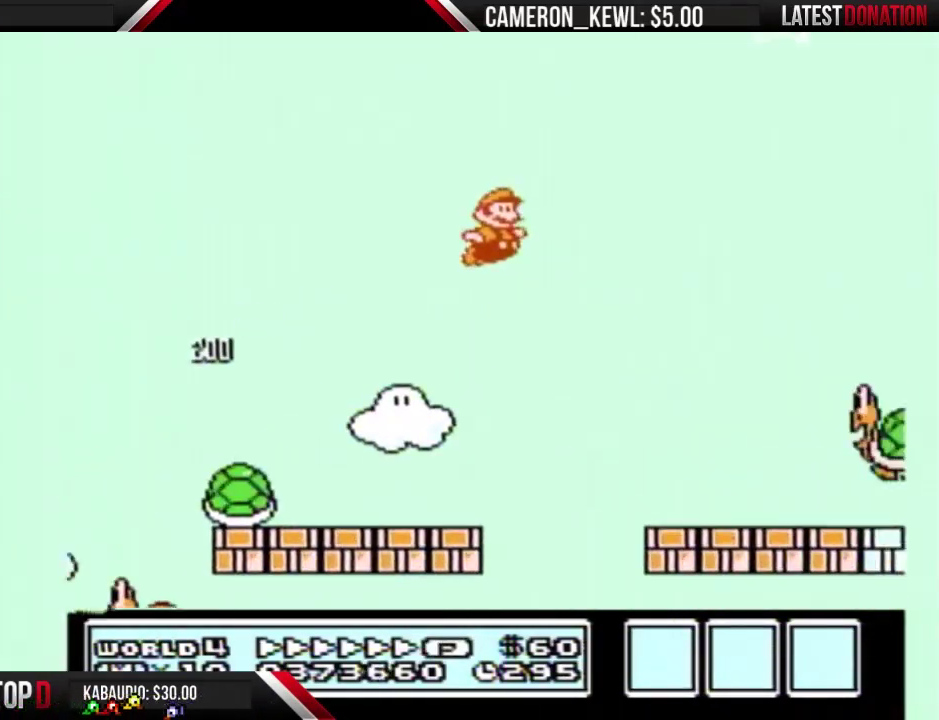
{"buttons": ["B", "DPAD_RIGHT"], "events": [[100, "A", "up"], [133, "B", "up"], [300, "B", "down"]]}
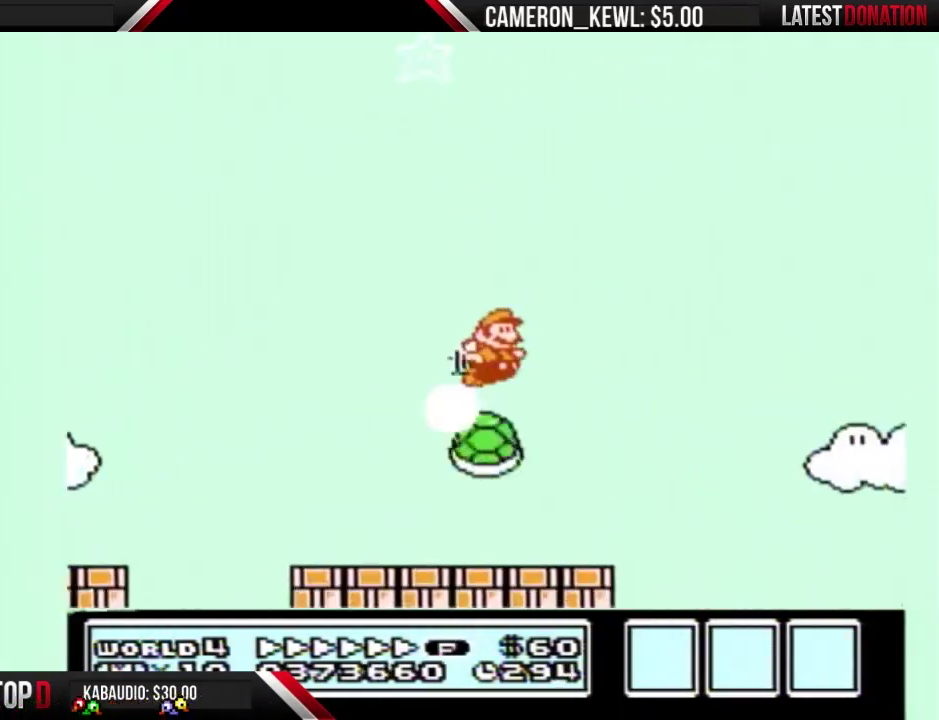
{"buttons": ["B", "DPAD_RIGHT"], "events": []}
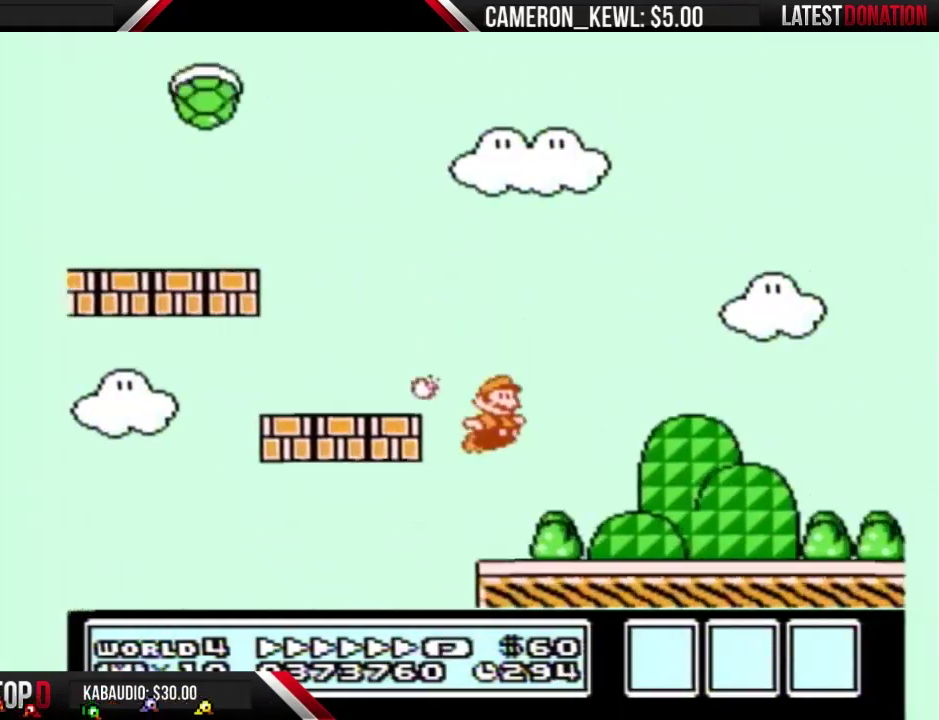
{"buttons": ["B", "DPAD_RIGHT"], "events": []}
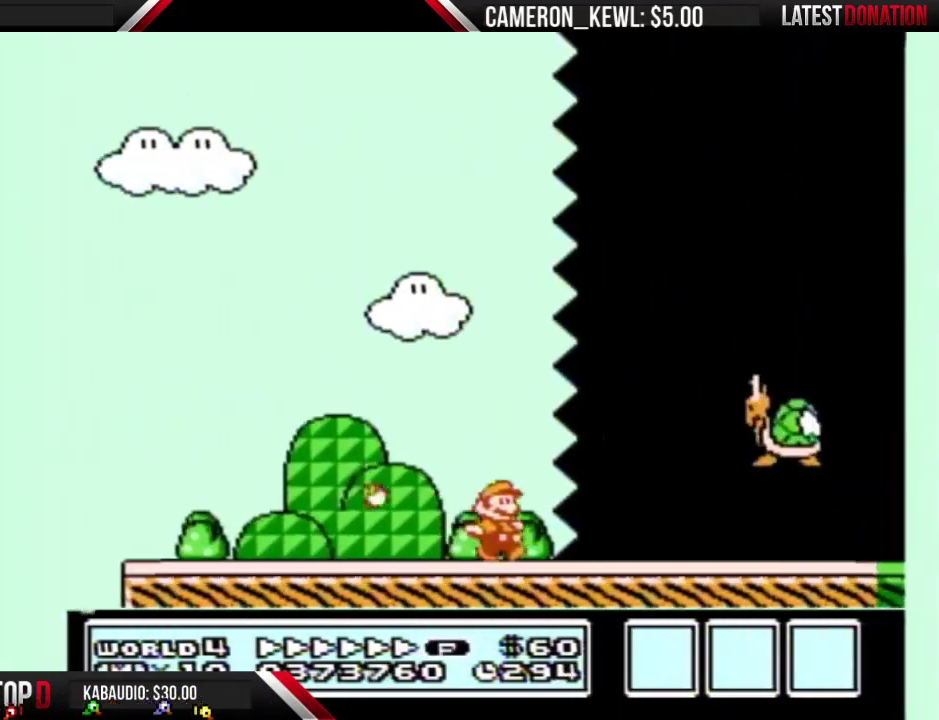
{"buttons": ["B", "DPAD_RIGHT"], "events": []}
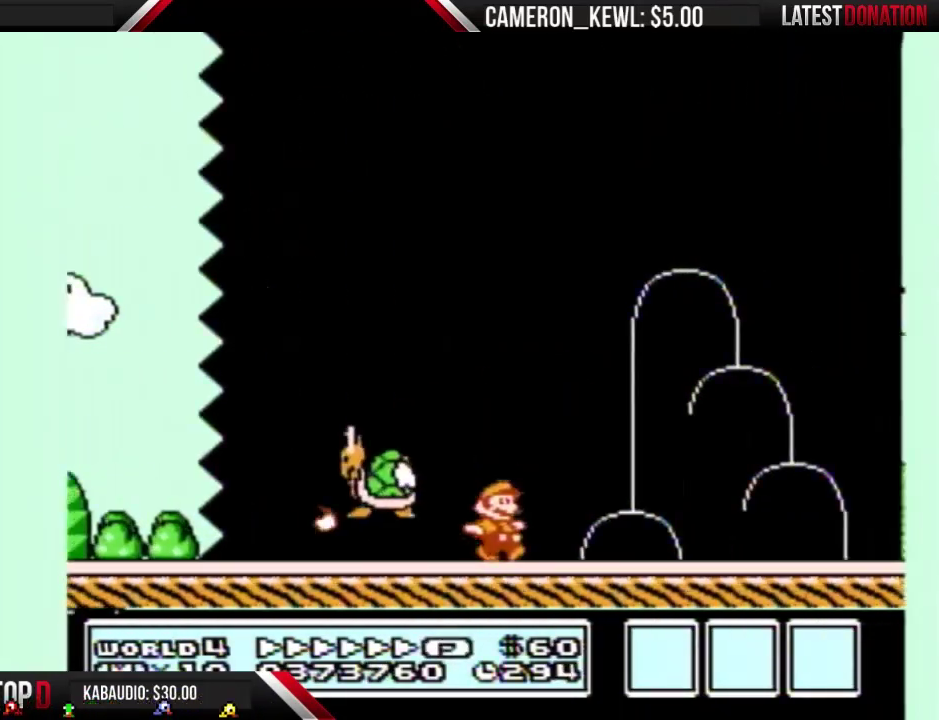
{"buttons": ["A", "B", "DPAD_RIGHT"], "events": [[400, "A", "down"]]}
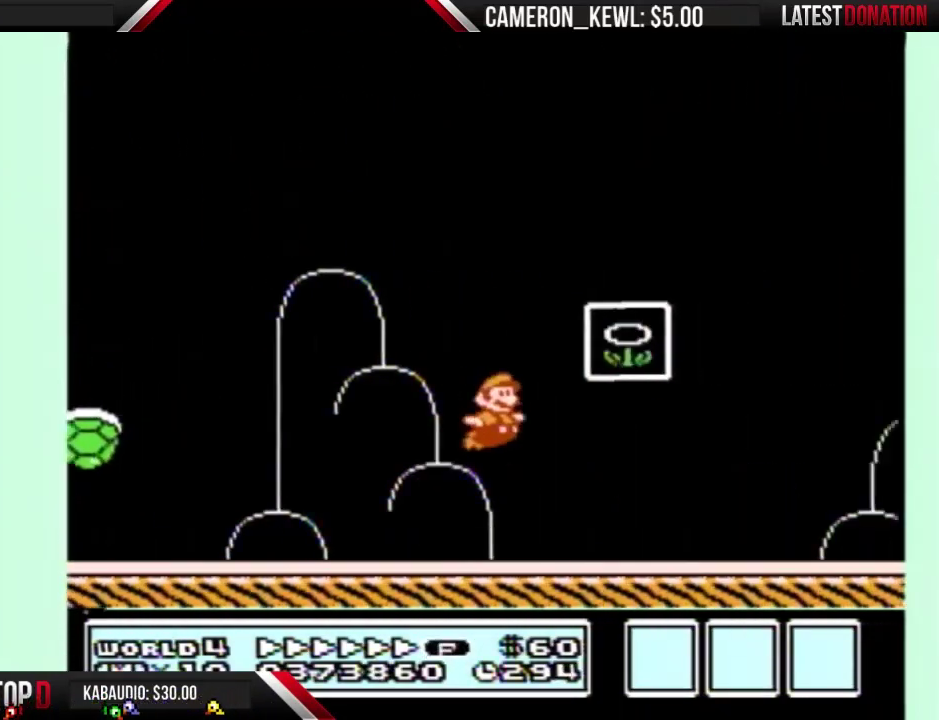
{"buttons": [], "events": [[100, "A", "up"], [200, "B", "up"], [200, "DPAD_RIGHT", "up"]]}